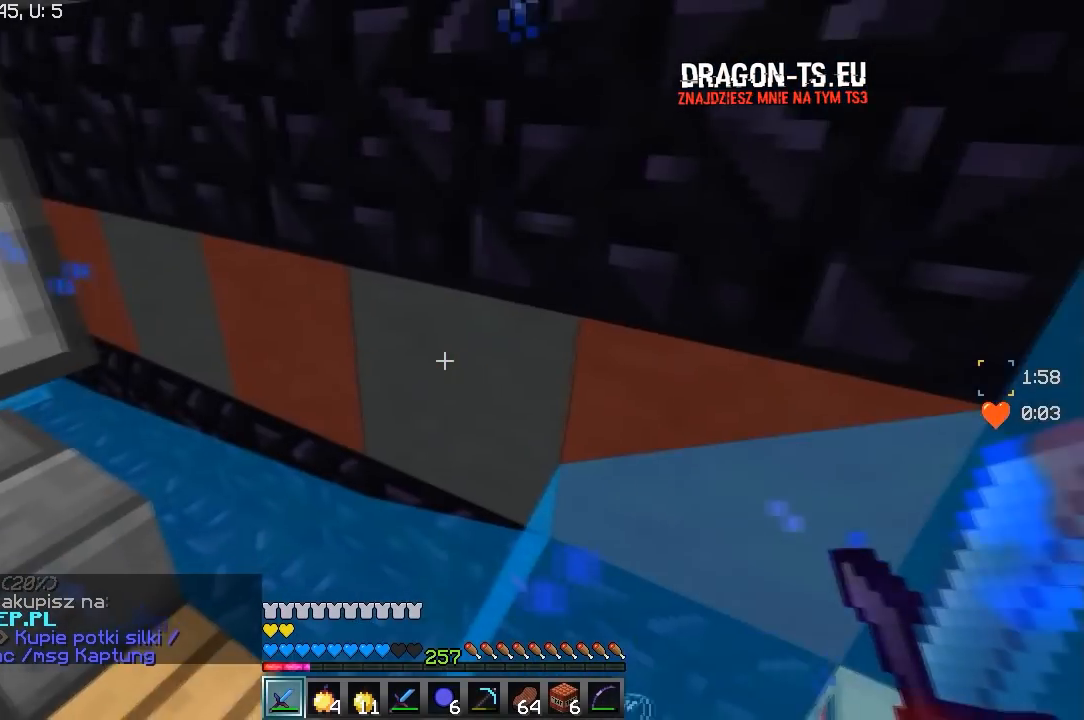
Gameplay with keyboard and mouse; each line is a JSON object with the keys and mouse buttons held at the frame after it. "events" lists presses ("down") and releases ("up") of "a", "d", "s", "w", "mouse_left" and "mouse_right" between this image and that frame as [ms after this image, input, new state], when the widget could be followed in between. "mouse_left", "mouse_right" = the "left", "right" buttons of the "mouse" list. No other keys are recorded. Fast repeated clicks can show as one long hold. Mouse movement is not recorded.
{"keys": ["d", "w"], "mouse": [], "events": [[17, "d", "up"], [167, "a", "up"], [300, "w", "down"], [400, "d", "down"]]}
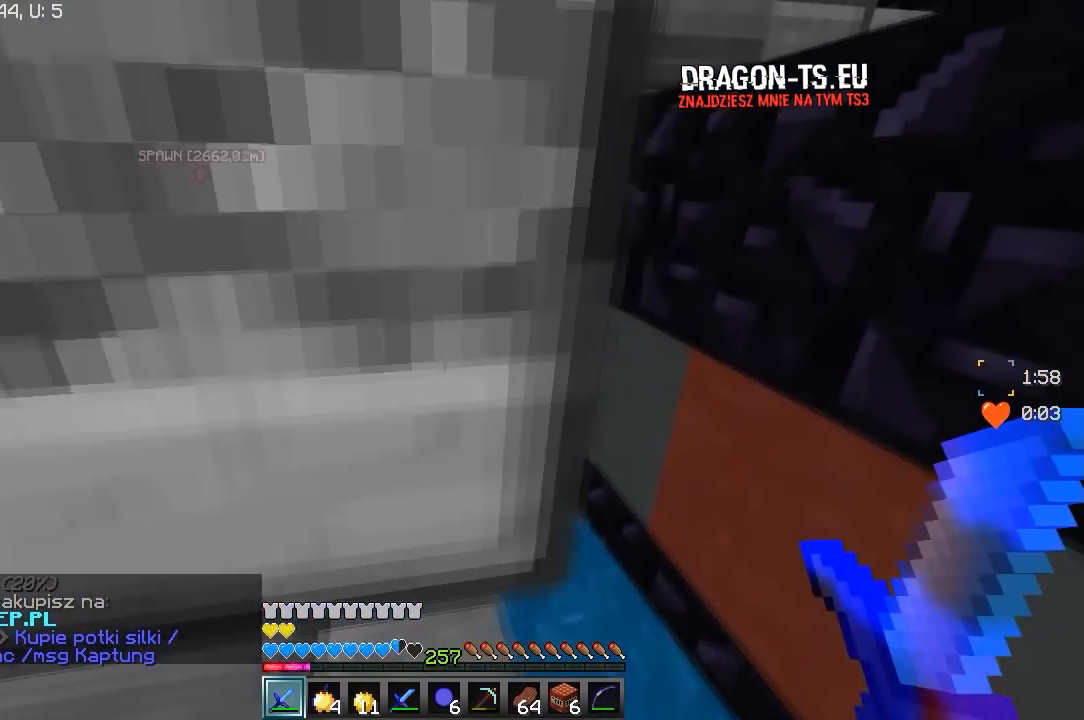
{"keys": ["a", "w"], "mouse": [], "events": [[383, "d", "up"], [400, "a", "down"]]}
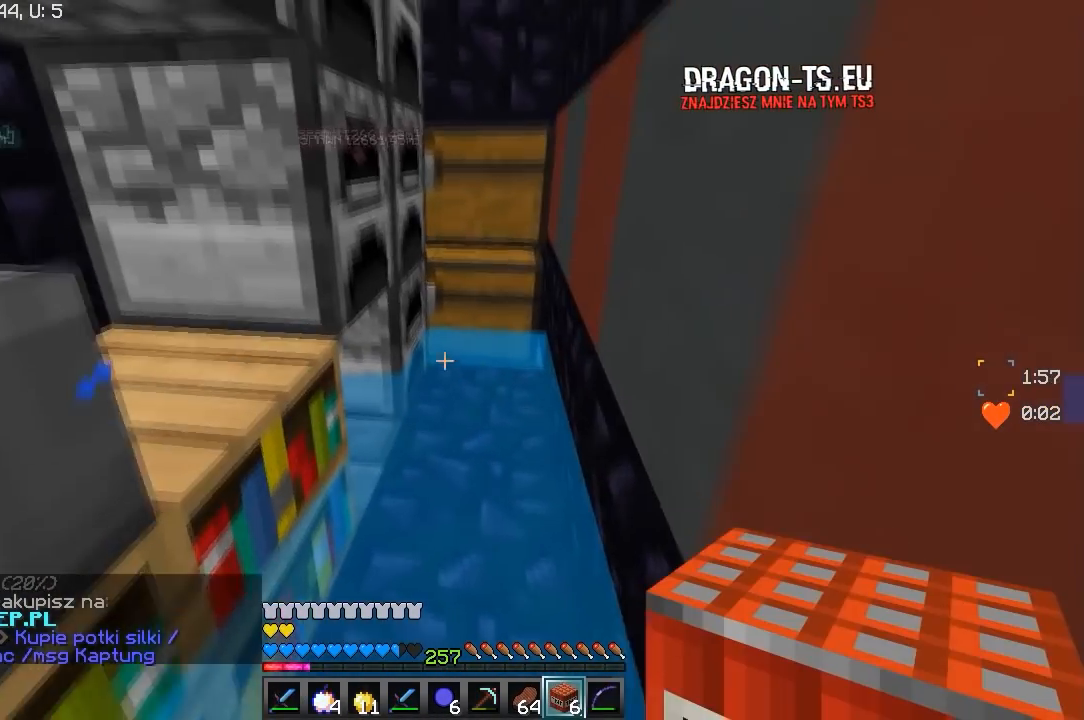
{"keys": [], "mouse": [], "events": [[133, "a", "up"], [417, "w", "up"]]}
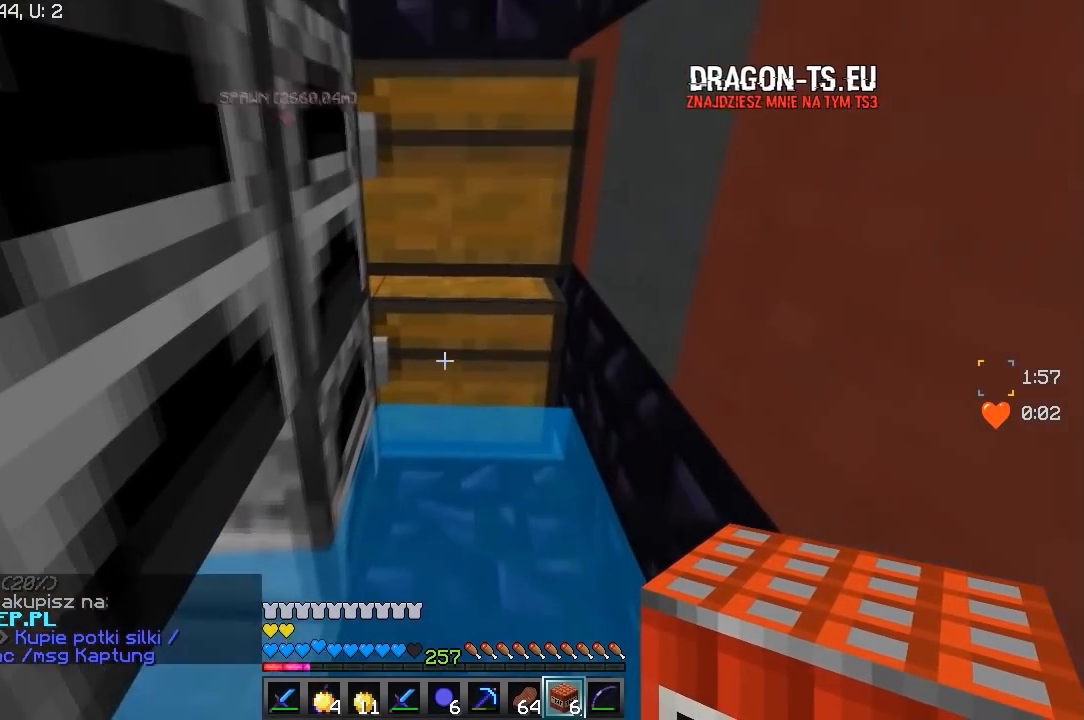
{"keys": [], "mouse": ["right"], "events": [[383, "mouse_right", "down"]]}
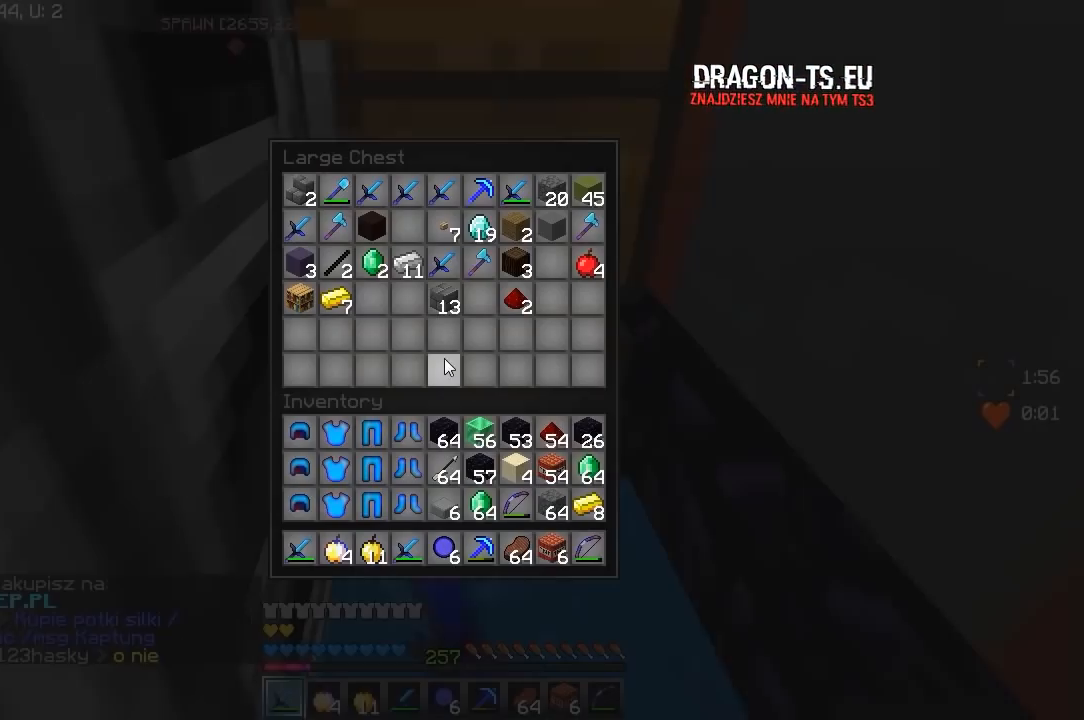
{"keys": [], "mouse": []}
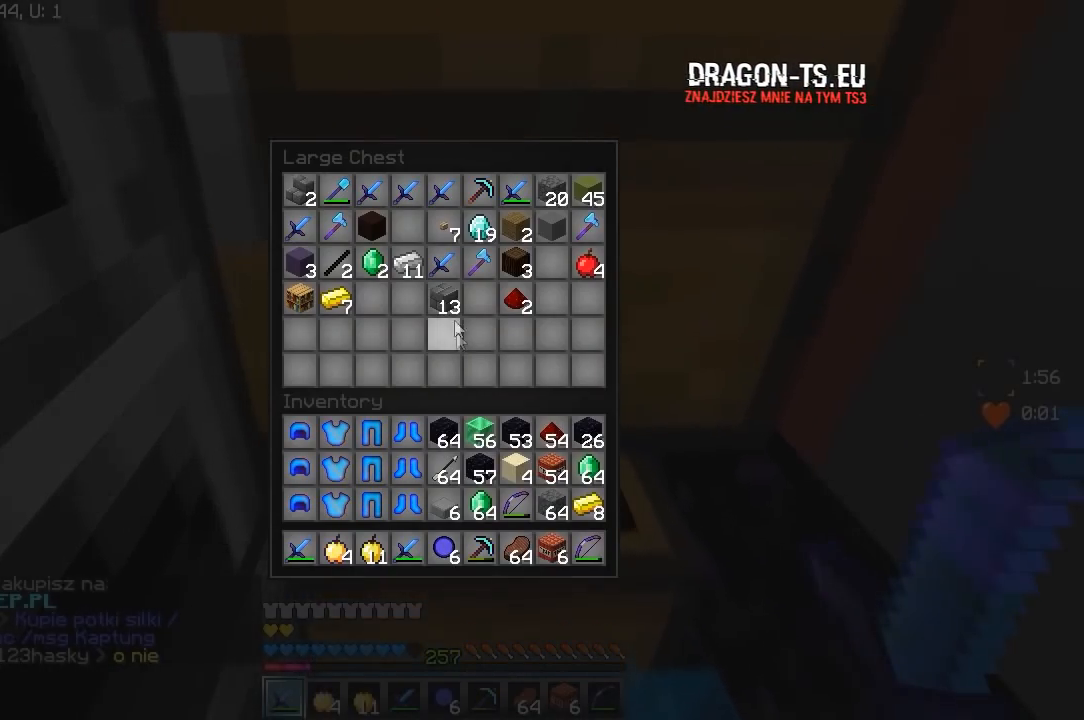
{"keys": [], "mouse": []}
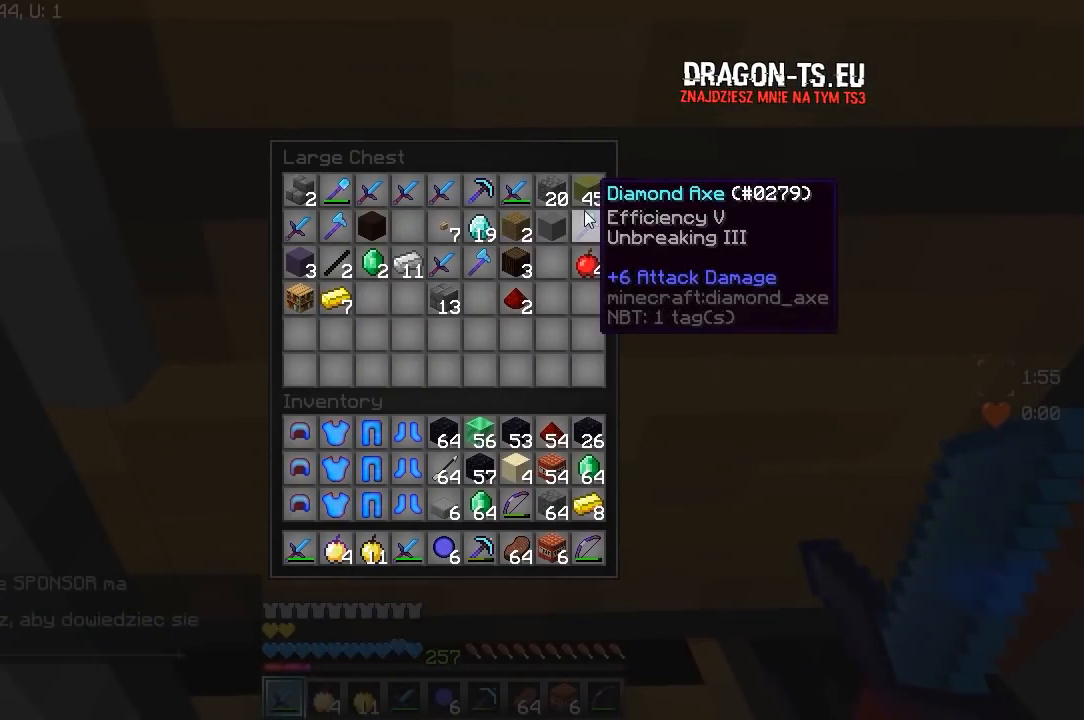
{"keys": [], "mouse": ["right"], "events": [[483, "mouse_right", "down"]]}
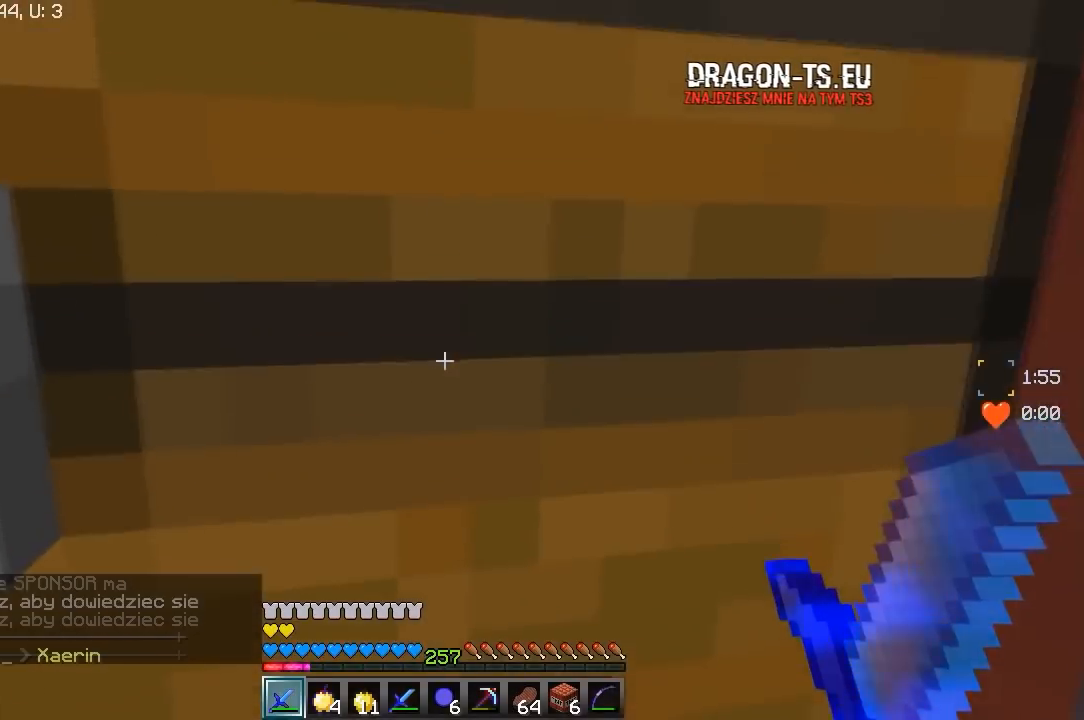
{"keys": [], "mouse": []}
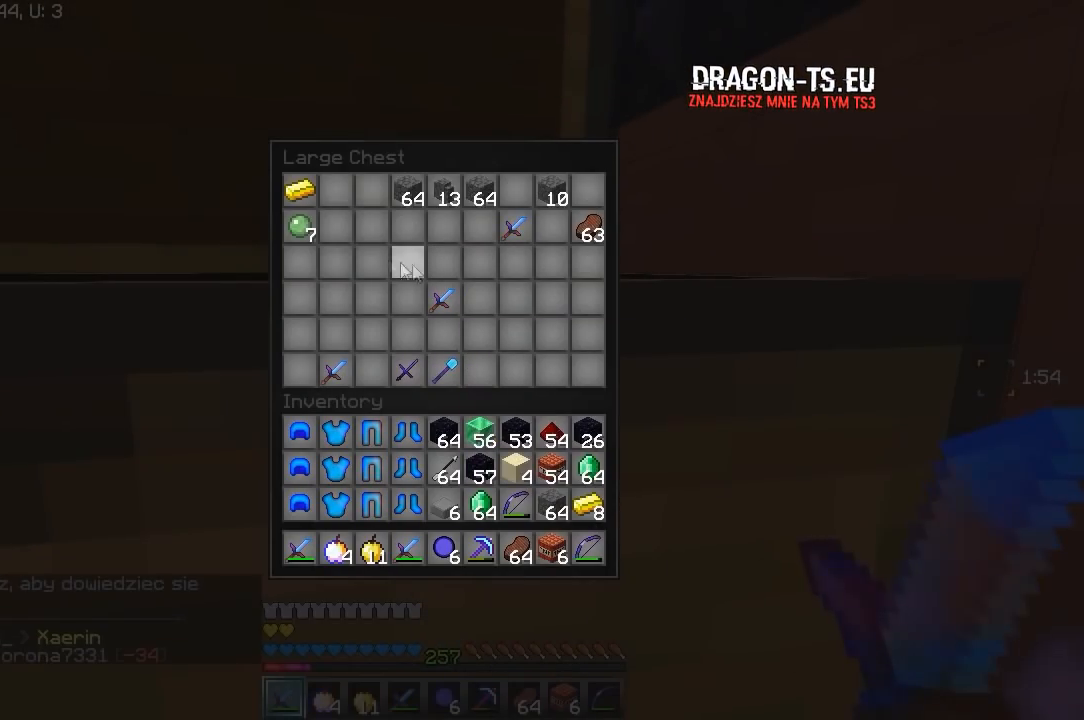
{"keys": [], "mouse": [], "events": []}
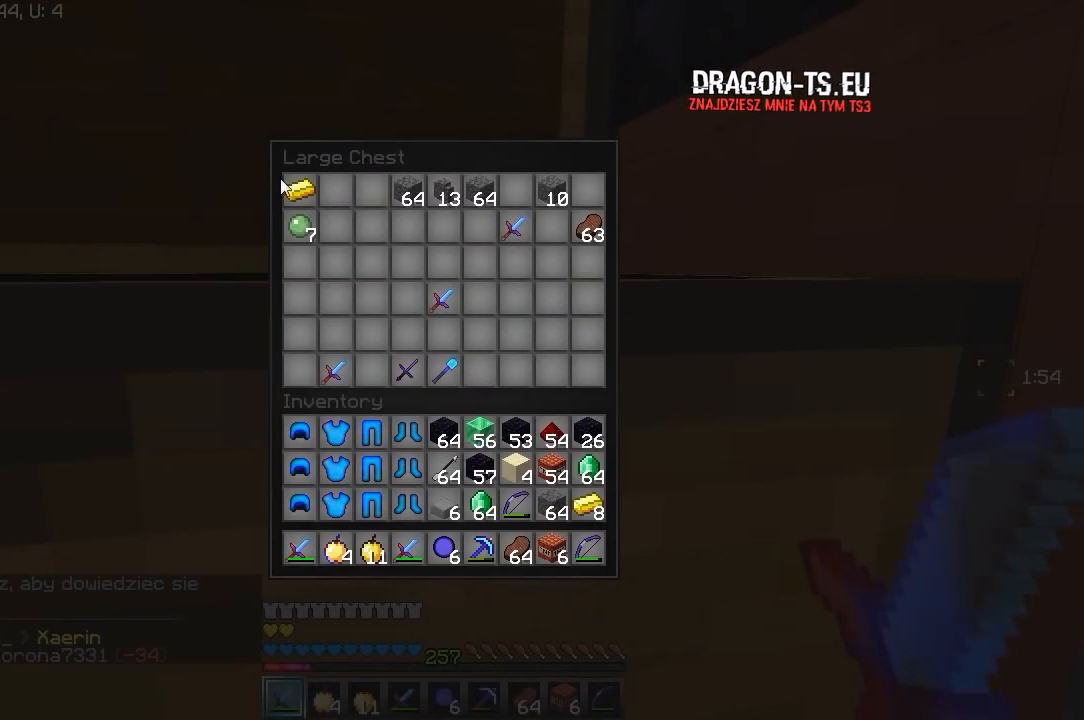
{"keys": ["w"], "mouse": [], "events": [[400, "w", "down"]]}
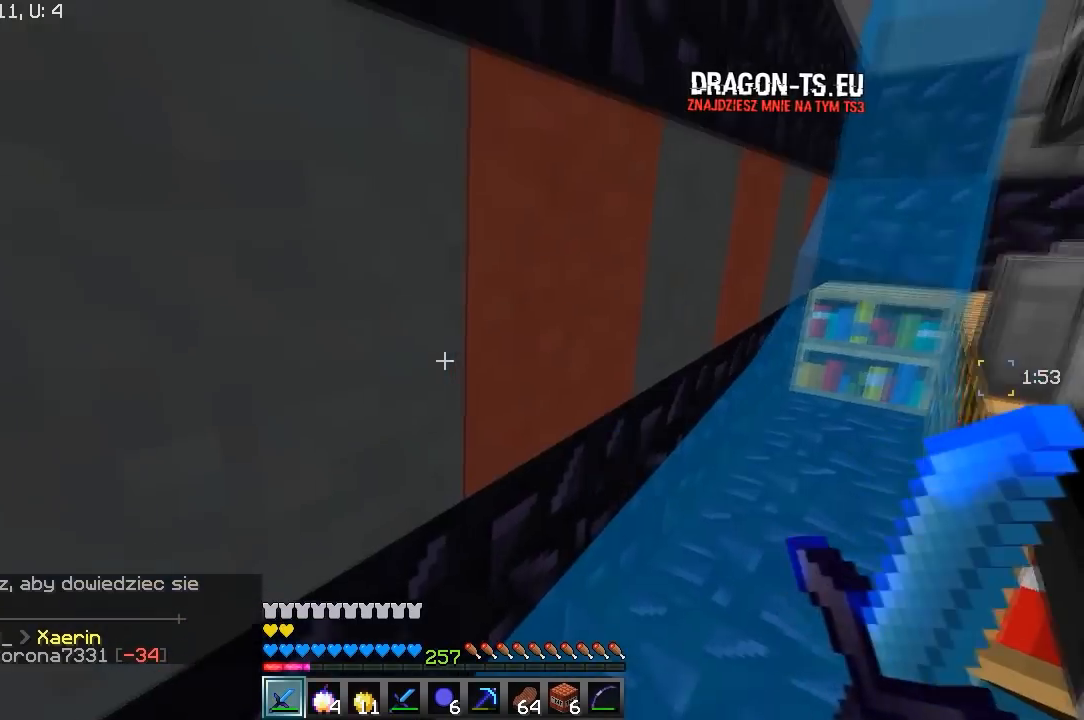
{"keys": ["w"], "mouse": [], "events": []}
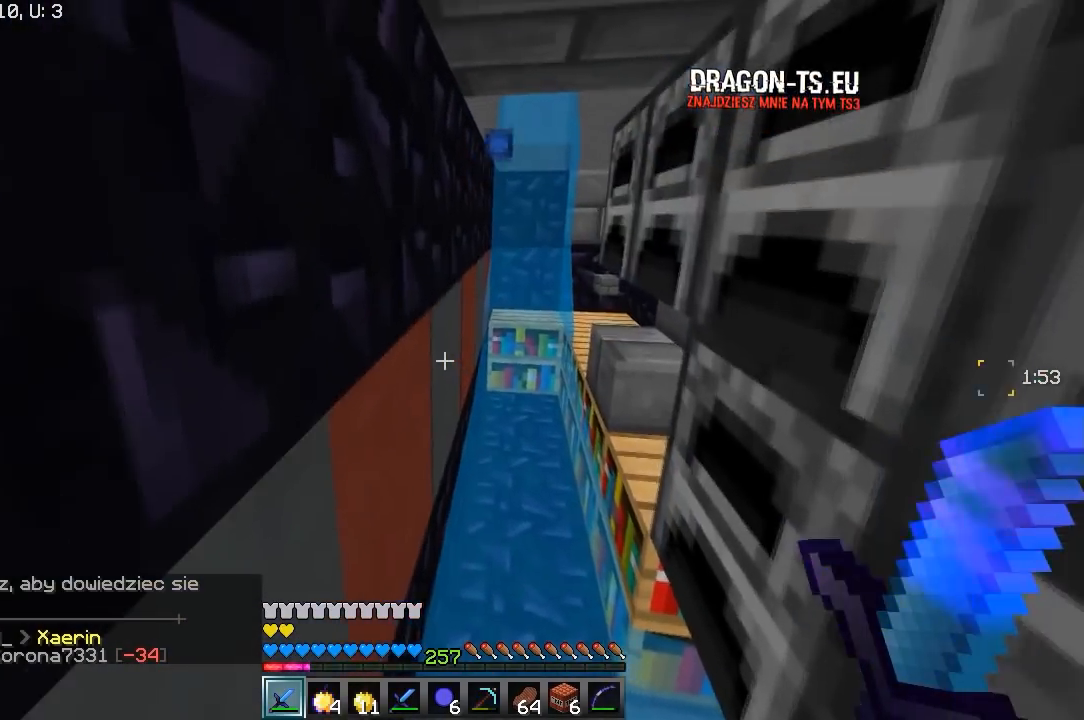
{"keys": ["w"], "mouse": [], "events": []}
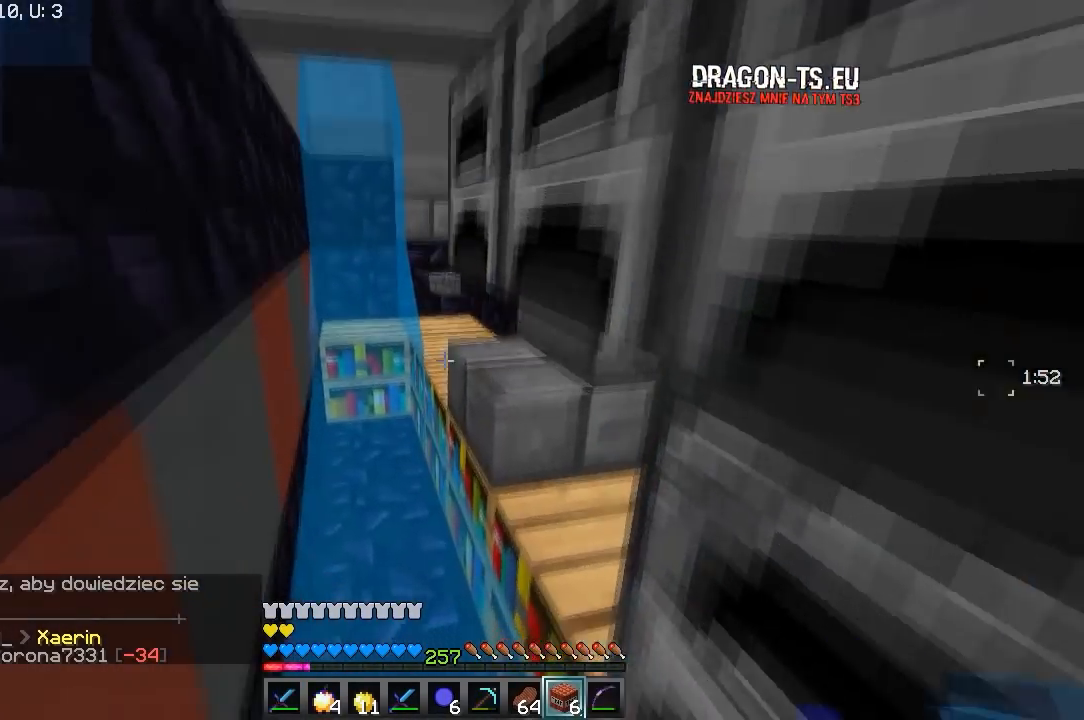
{"keys": ["w"], "mouse": [], "events": []}
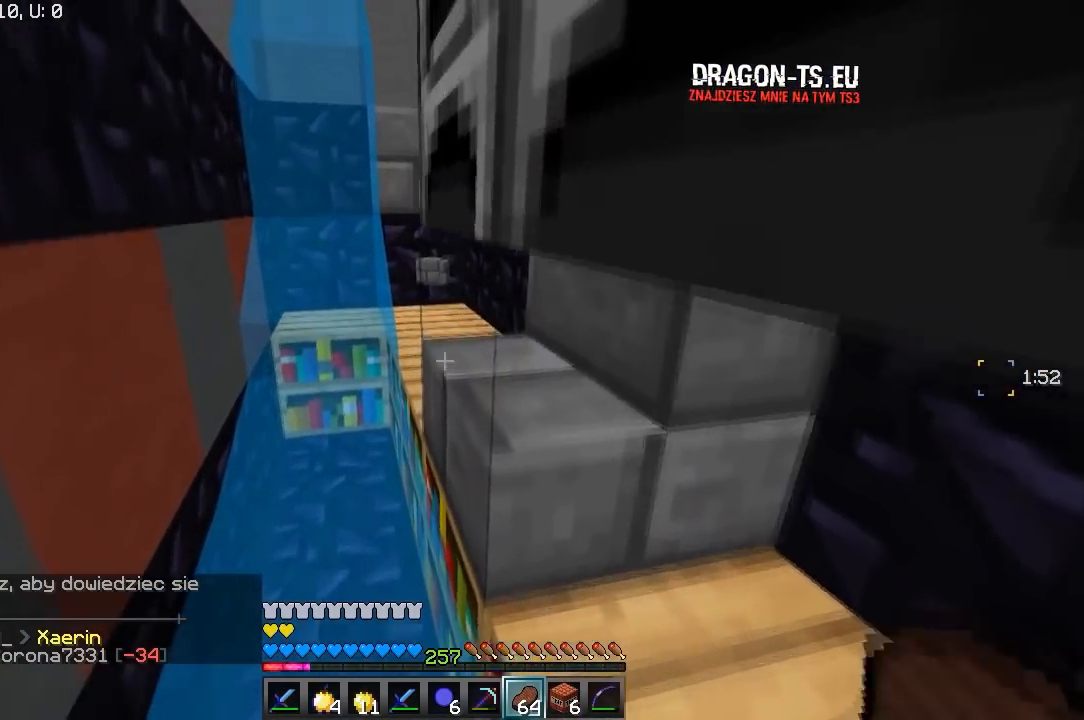
{"keys": ["w"], "mouse": [], "events": [[50, "a", "down"], [383, "a", "up"]]}
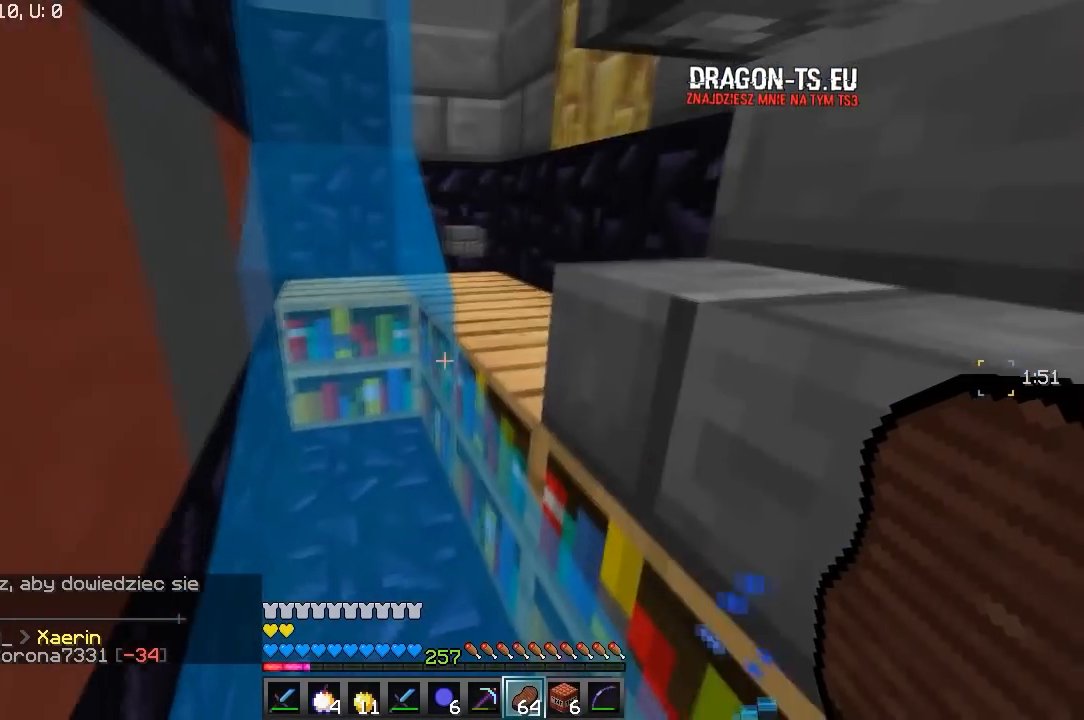
{"keys": ["w"], "mouse": [], "events": []}
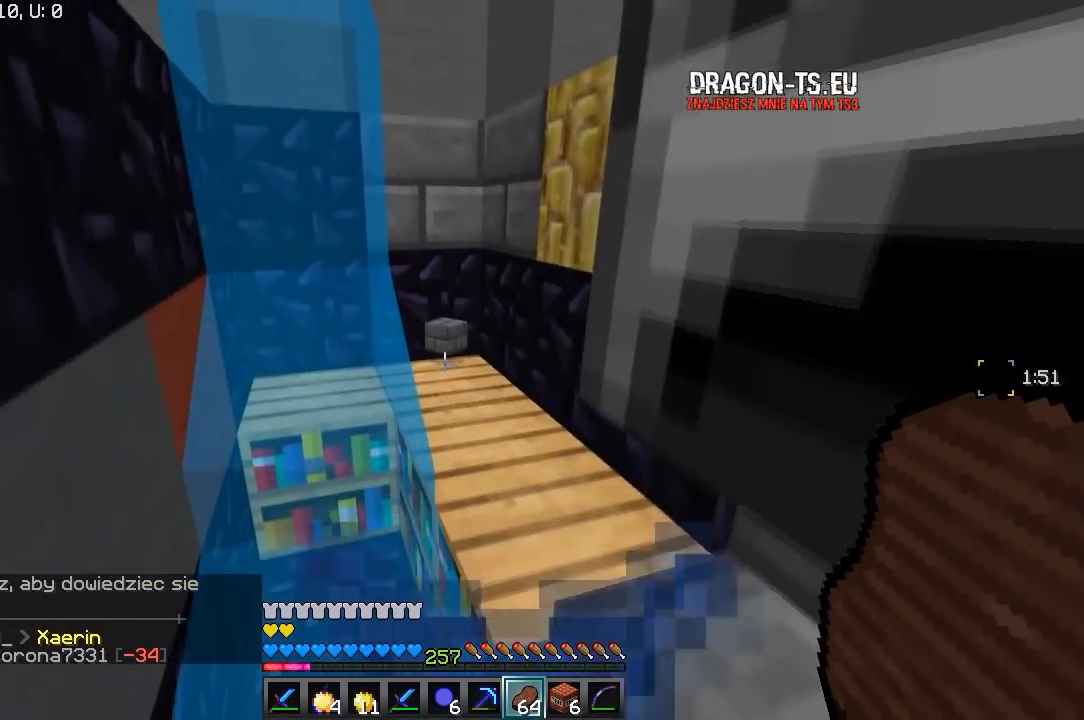
{"keys": ["w"], "mouse": [], "events": []}
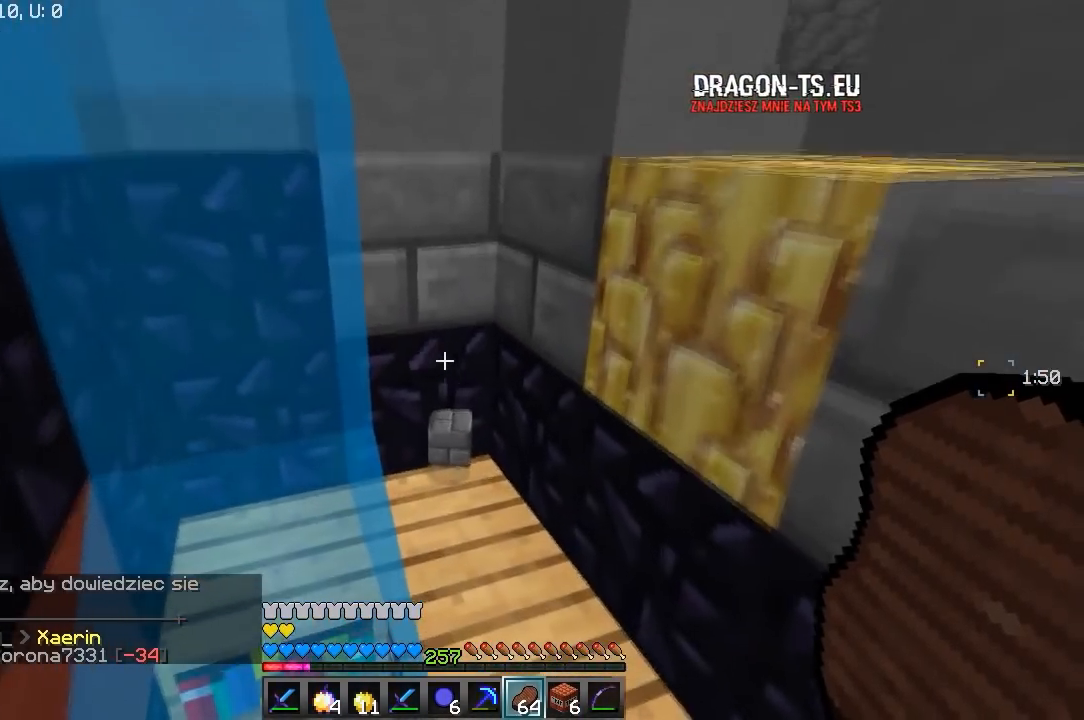
{"keys": ["d", "w"], "mouse": [], "events": [[100, "d", "down"]]}
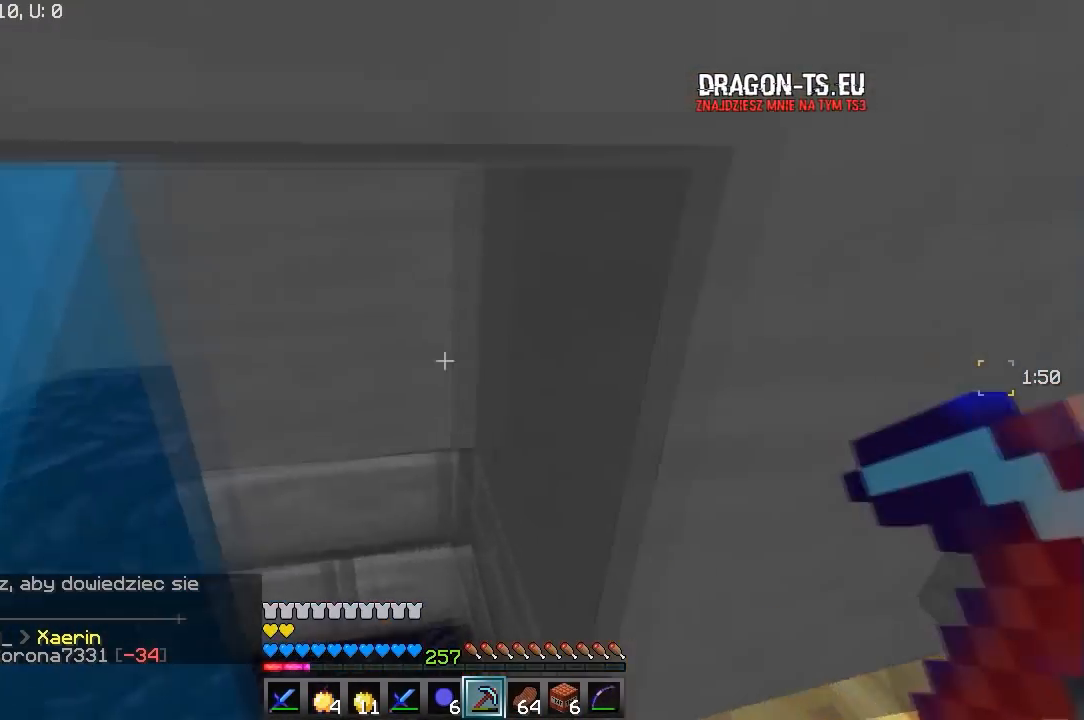
{"keys": [], "mouse": [], "events": [[17, "d", "up"], [283, "w", "up"]]}
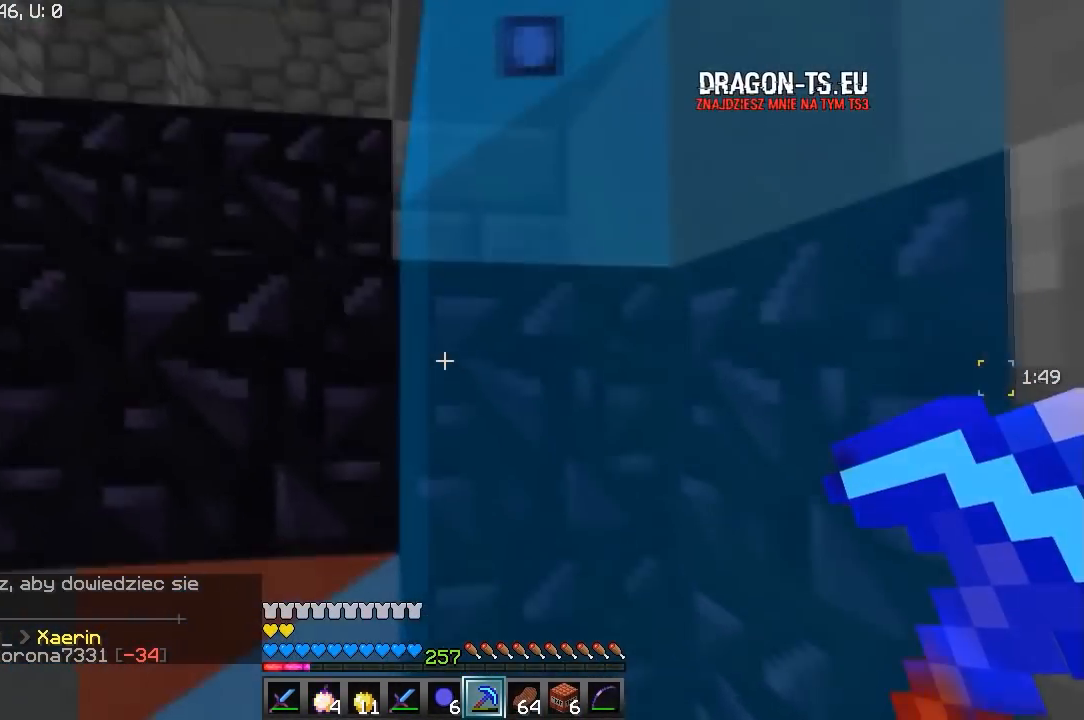
{"keys": ["d", "w"], "mouse": [], "events": [[100, "w", "down"], [500, "d", "down"]]}
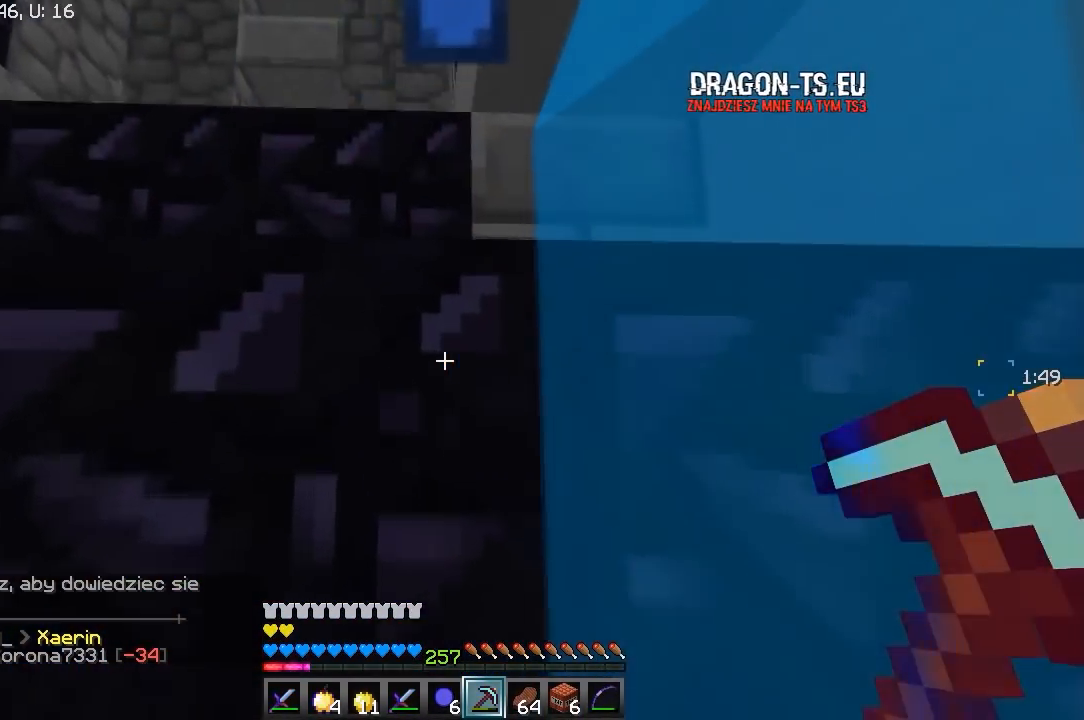
{"keys": ["d", "w"], "mouse": [], "events": []}
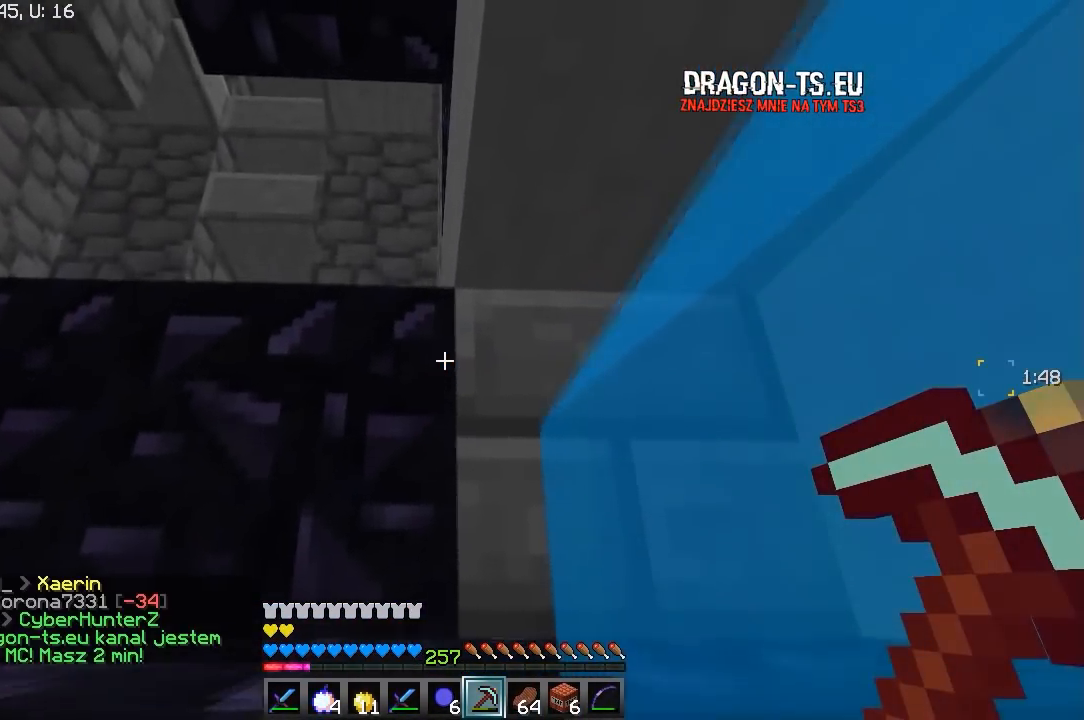
{"keys": ["d", "w"], "mouse": ["left"], "events": [[83, "d", "up"], [250, "d", "down"], [300, "mouse_left", "down"]]}
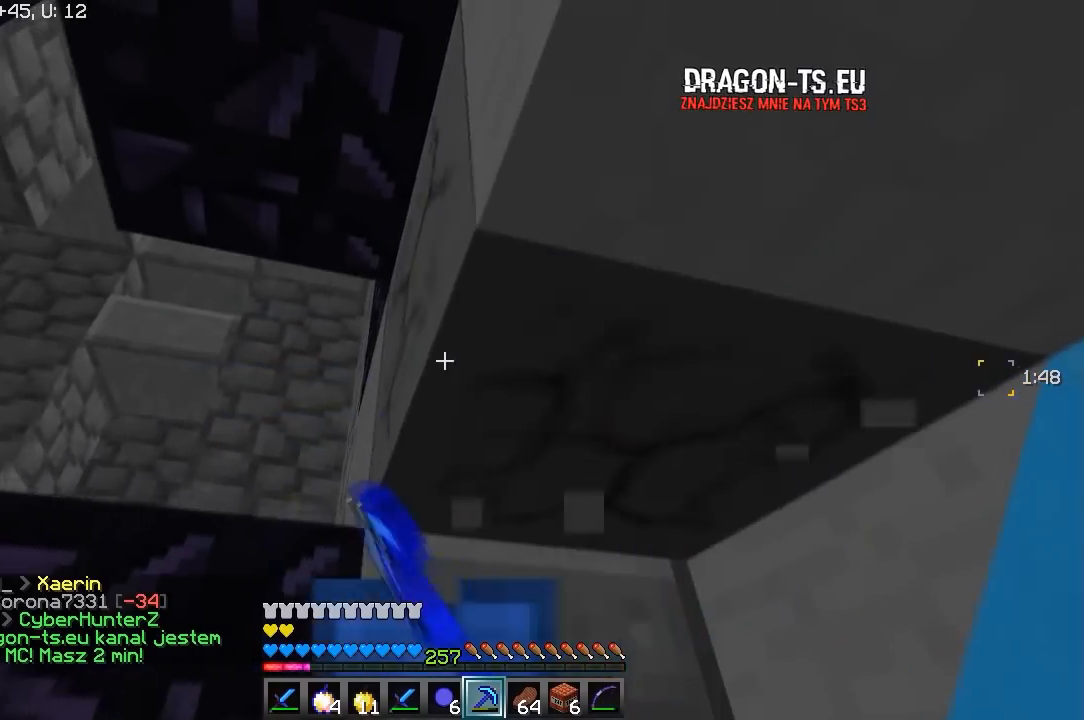
{"keys": ["d", "w"], "mouse": [], "events": [[117, "d", "up"], [233, "mouse_left", "up"], [450, "d", "down"]]}
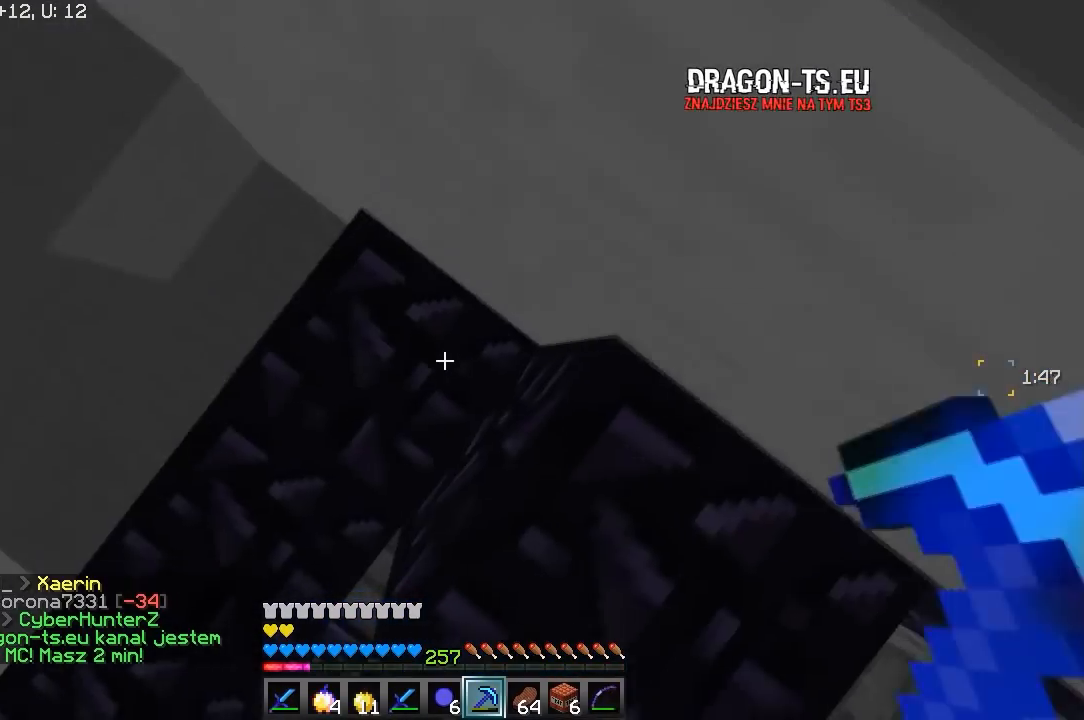
{"keys": ["d", "w"], "mouse": [], "events": []}
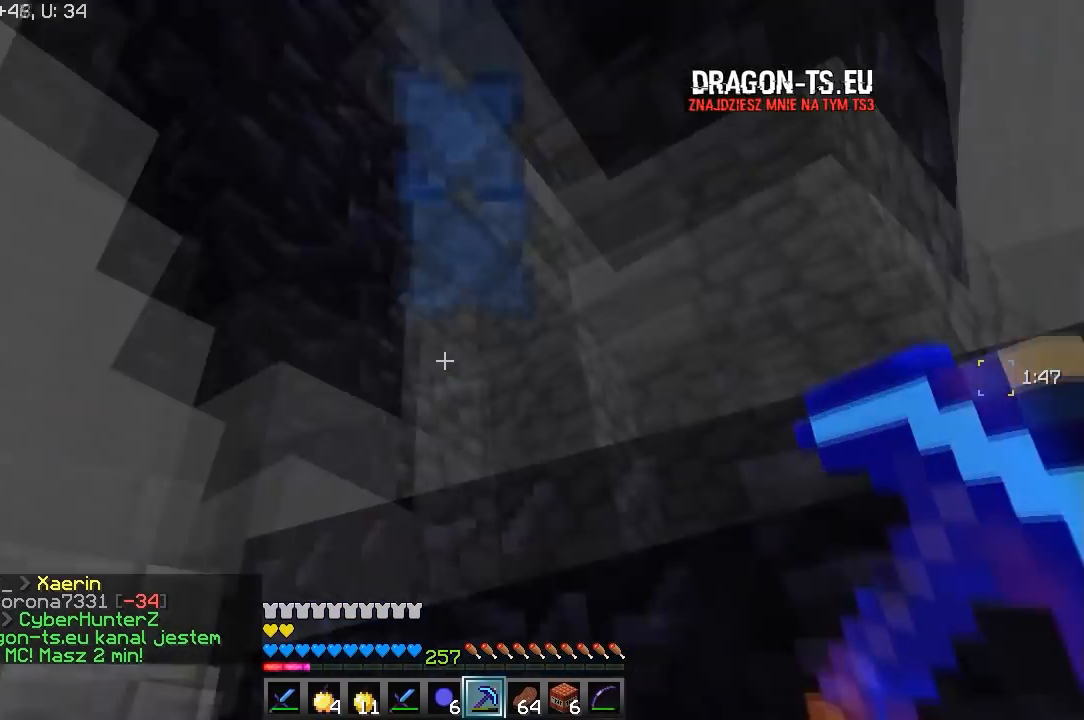
{"keys": ["d", "w"], "mouse": [], "events": []}
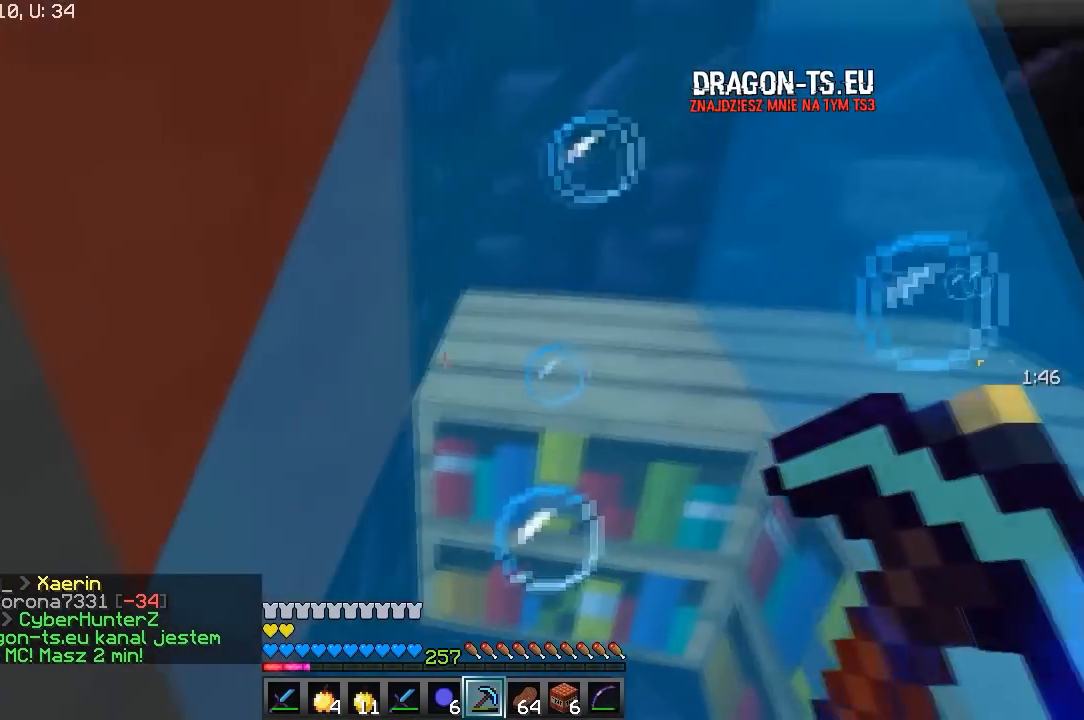
{"keys": ["d", "w"], "mouse": [], "events": []}
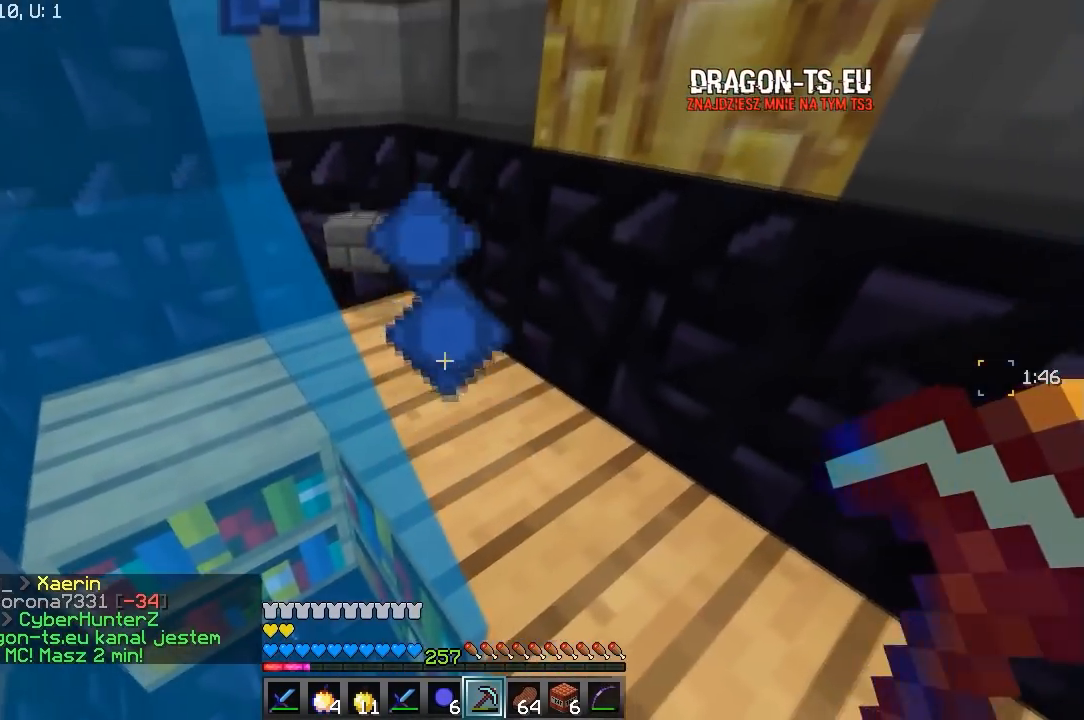
{"keys": ["d", "w"], "mouse": [], "events": []}
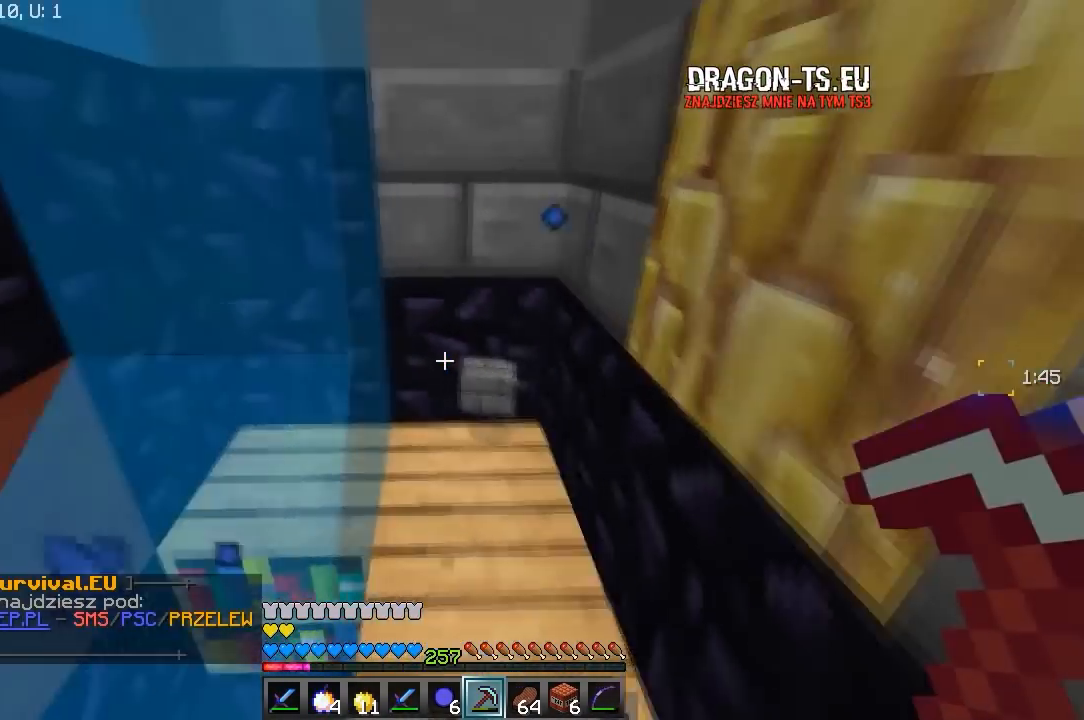
{"keys": ["d", "w"], "mouse": [], "events": [[383, "d", "up"], [500, "d", "down"]]}
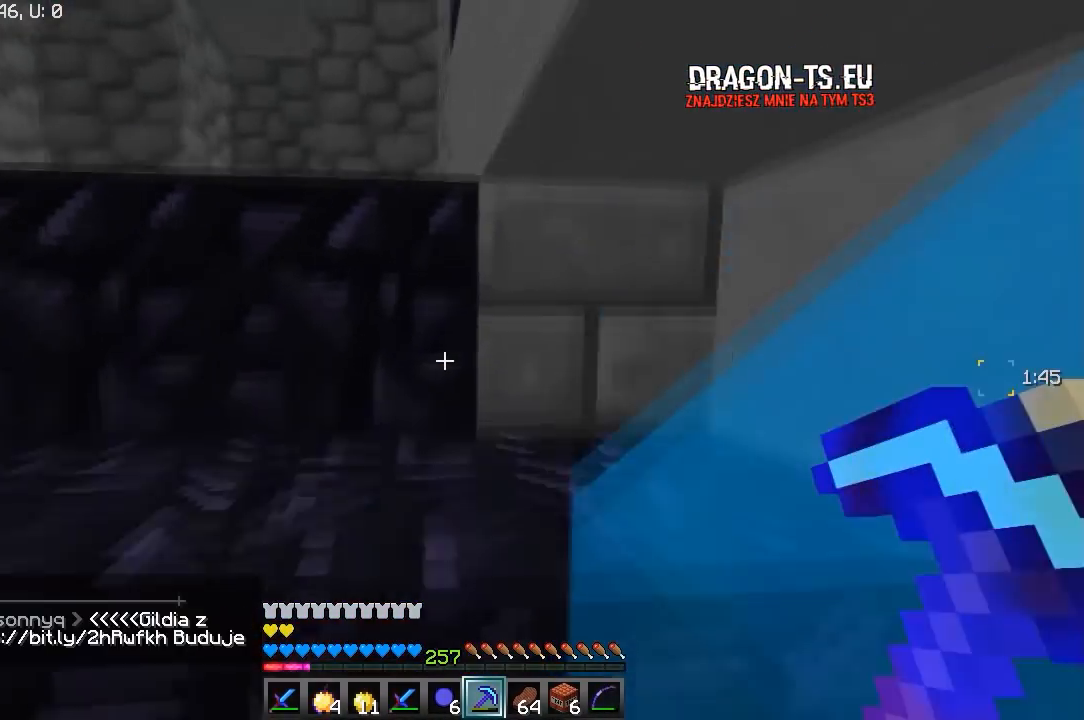
{"keys": ["d", "w"], "mouse": [], "events": []}